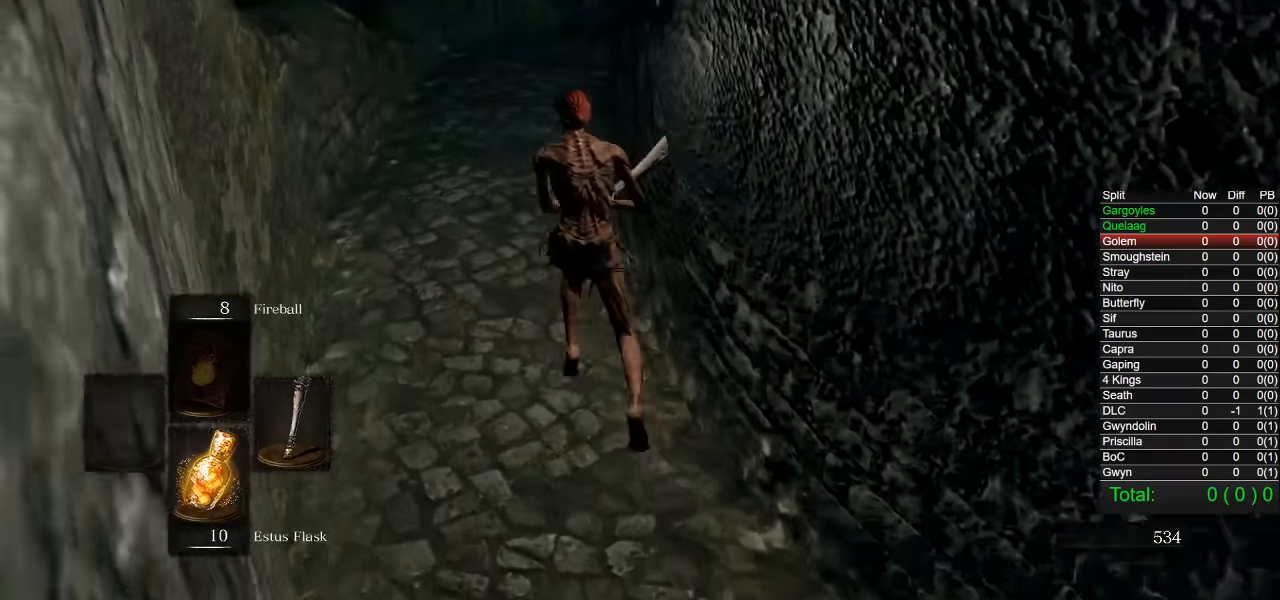
Gameplay with a controller (PlayStation layout); each line is a JSON object with the inputs held at the frame after it. "events" lists button and stick changes between this image and that frame as [ms after this image, input, new state], when the widget could be followed in between.
{"buttons": ["CIRCLE", "R1"], "left_stick": "up", "right_stick": "right", "events": [[266, "L1", "down"], [466, "R1", "down"], [500, "L1", "up"]]}
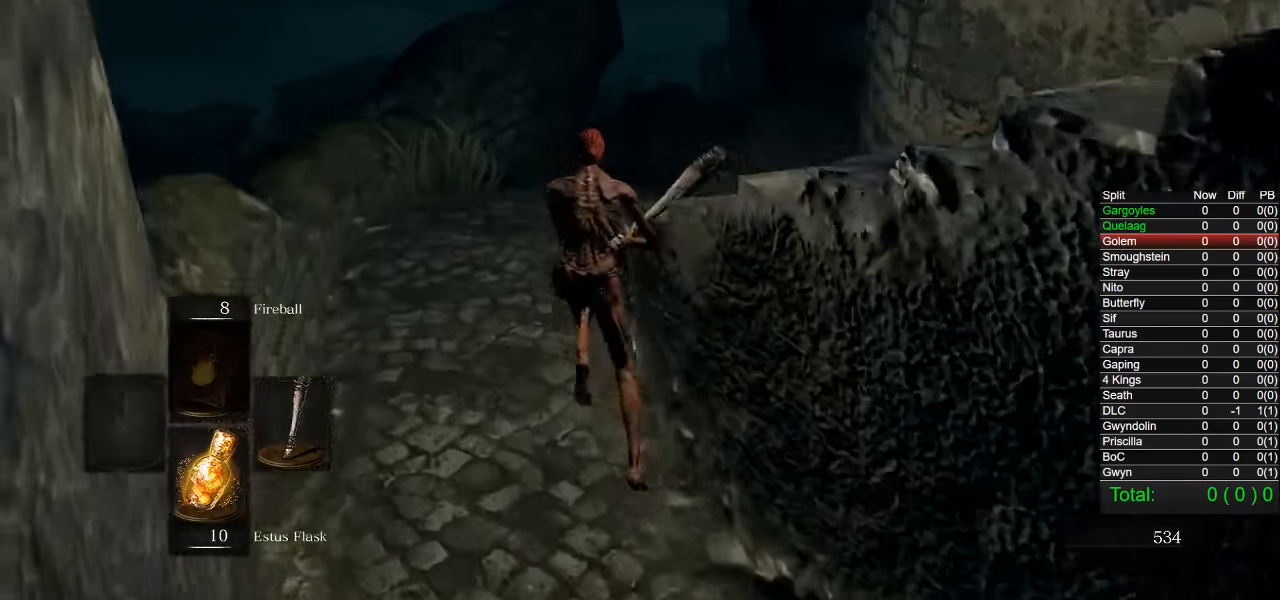
{"buttons": ["CIRCLE", "L1"], "left_stick": "up", "right_stick": "right", "events": [[16, "L1", "down"], [16, "R1", "up"], [66, "R1", "down"], [116, "R1", "up"], [183, "L1", "up"], [316, "L1", "down"], [333, "R1", "down"], [383, "R1", "up"], [400, "L1", "up"], [483, "L1", "down"]]}
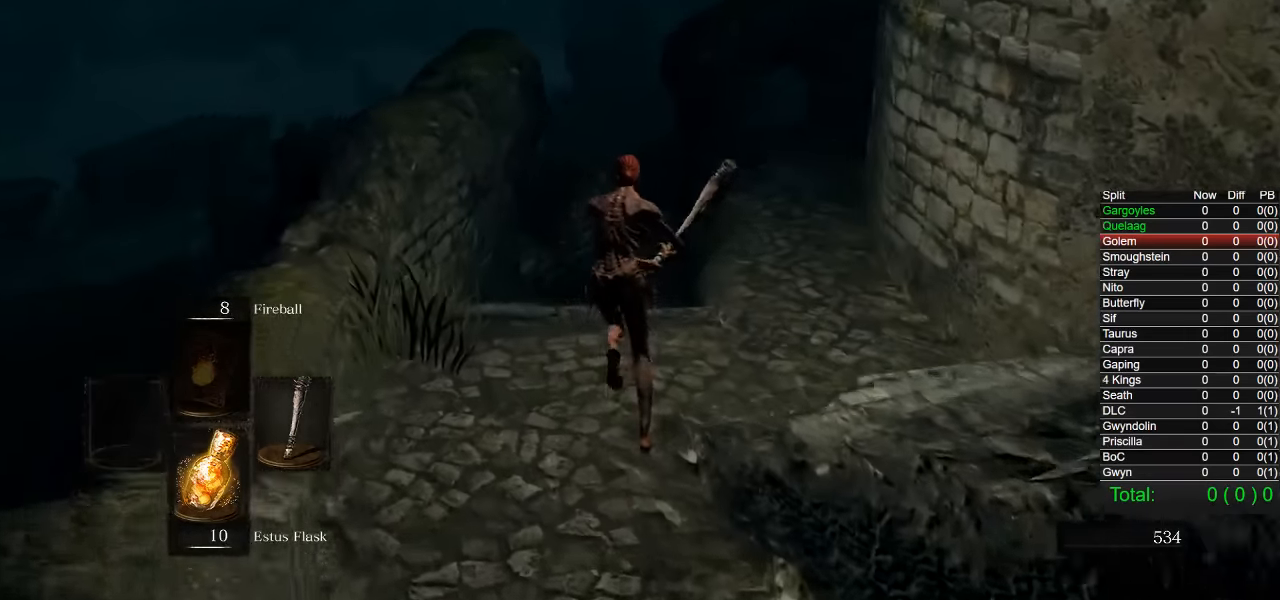
{"buttons": ["CIRCLE"], "left_stick": "up", "right_stick": "down-right", "events": [[50, "right_stick", "down-right"], [116, "L1", "up"]]}
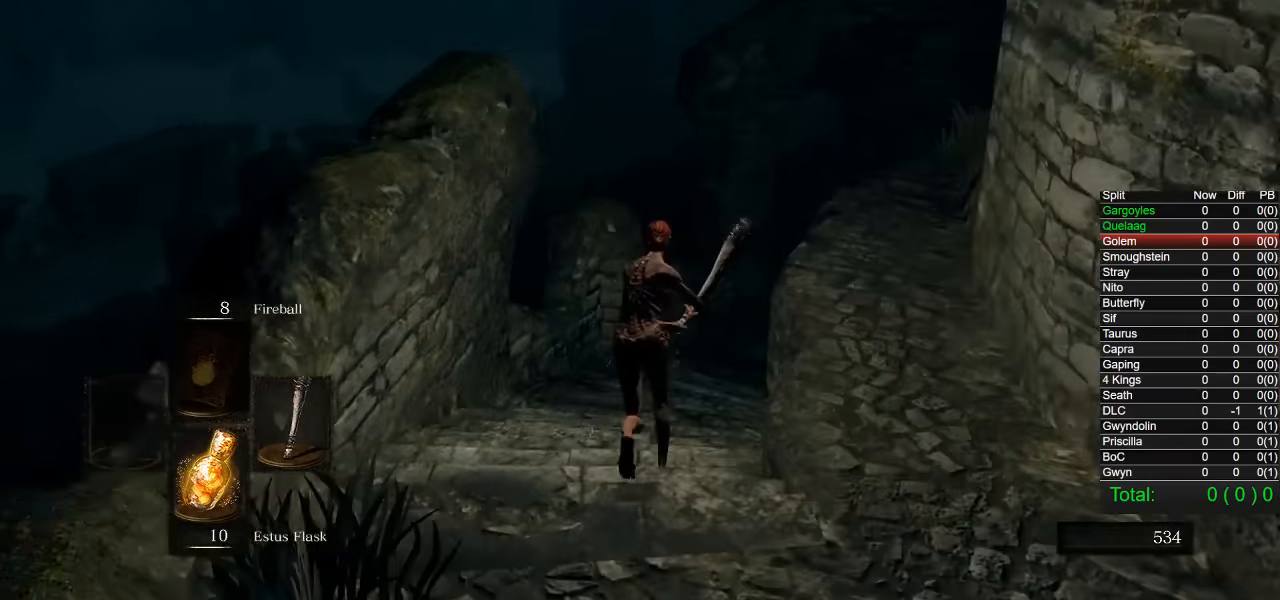
{"buttons": ["CIRCLE"], "left_stick": "up", "right_stick": "down-right", "events": []}
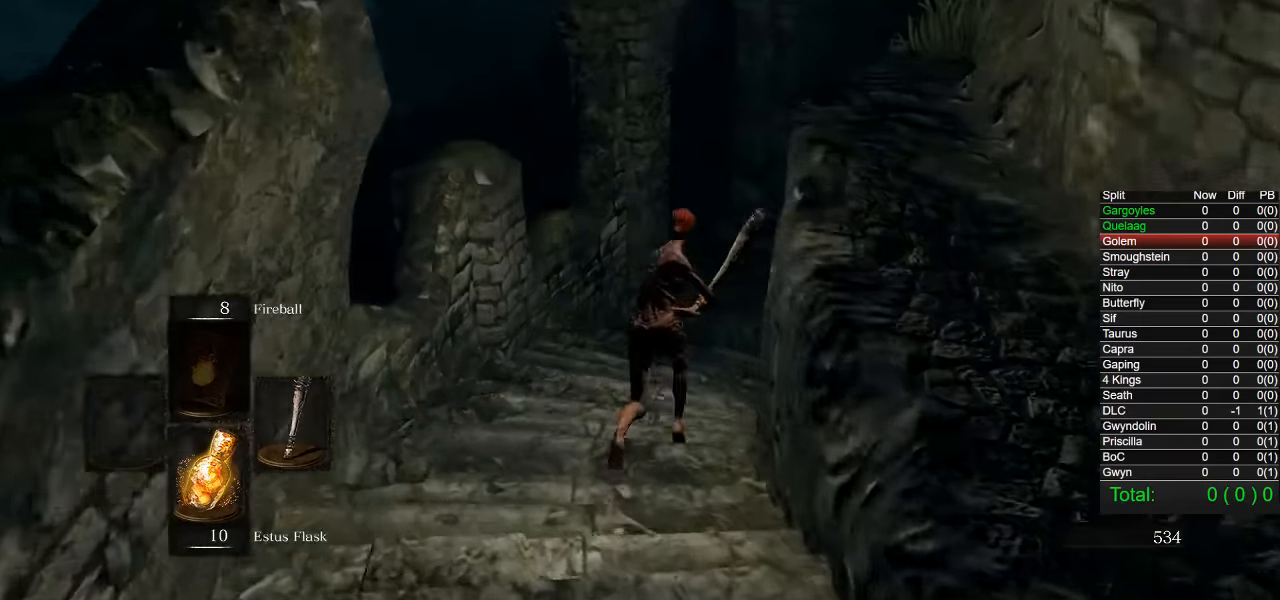
{"buttons": ["CIRCLE"], "left_stick": "up", "right_stick": "down-right", "events": []}
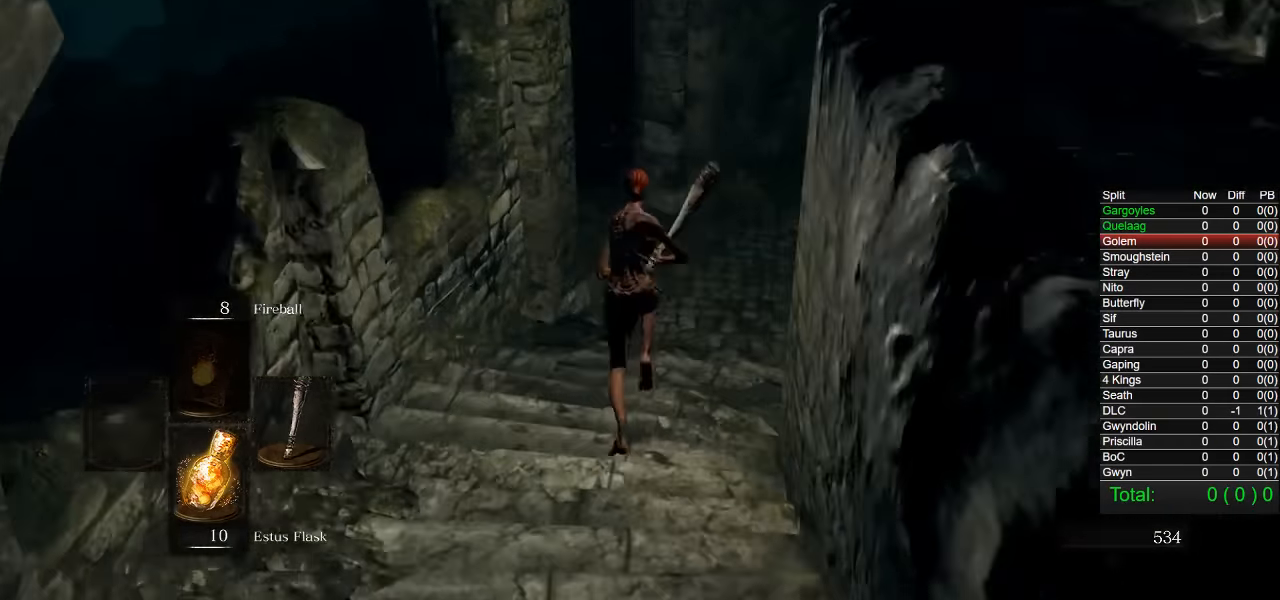
{"buttons": ["CIRCLE"], "left_stick": "up", "right_stick": "down-right", "events": []}
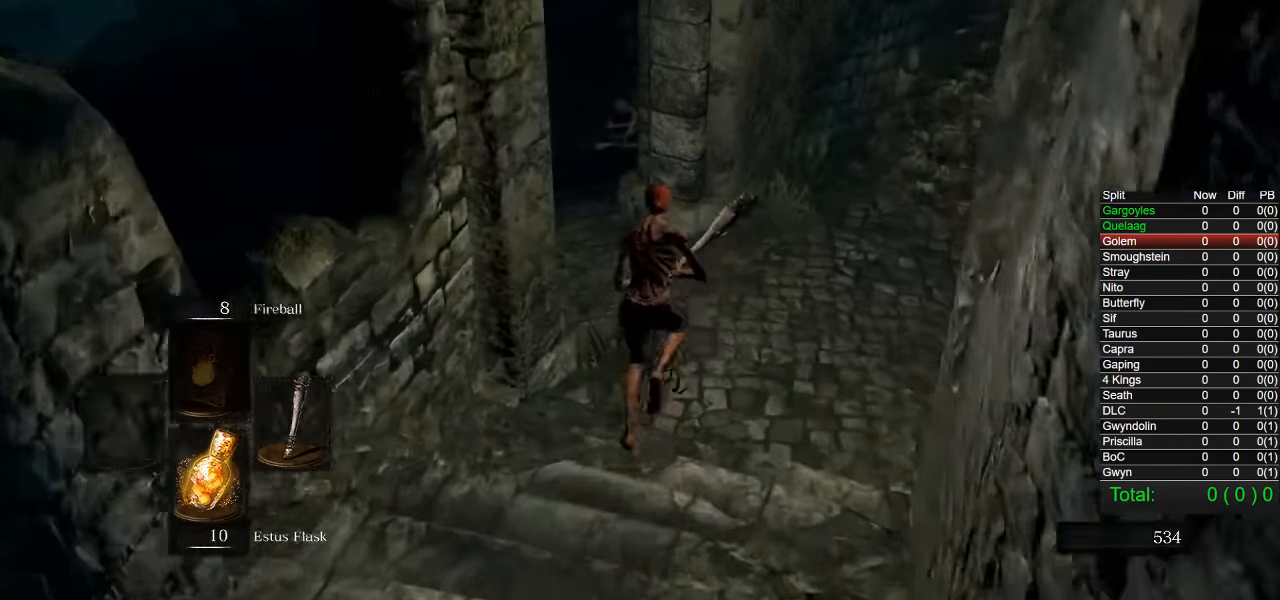
{"buttons": ["CIRCLE"], "left_stick": "up", "right_stick": "down-right", "events": []}
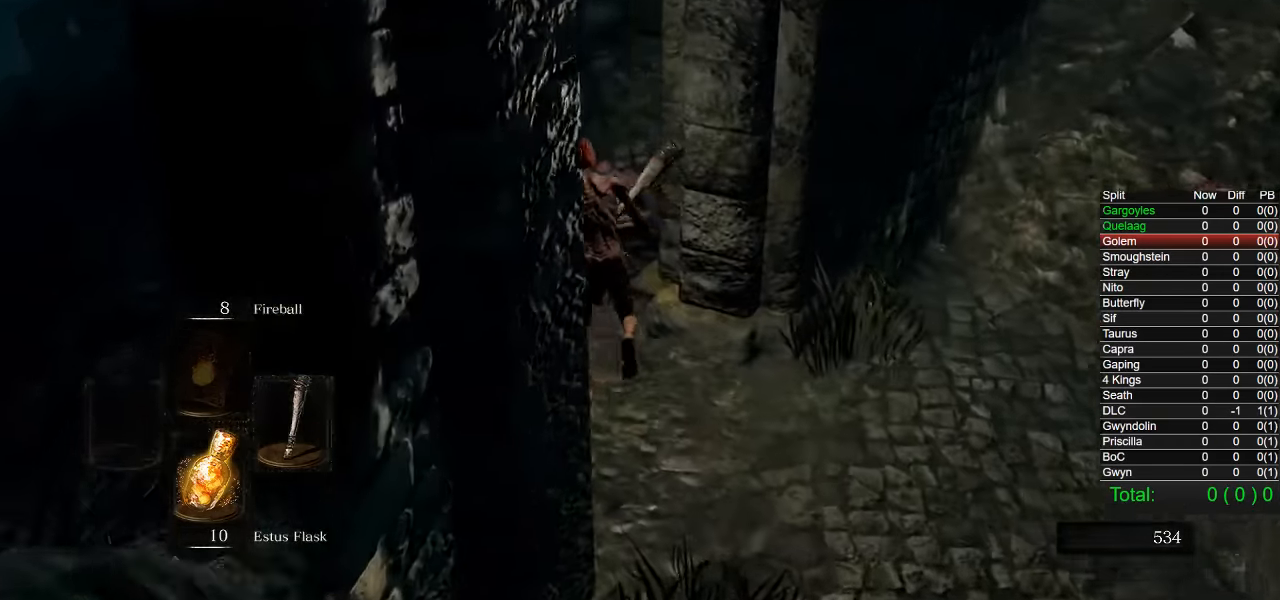
{"buttons": ["CIRCLE"], "left_stick": "up", "right_stick": "down-right", "events": []}
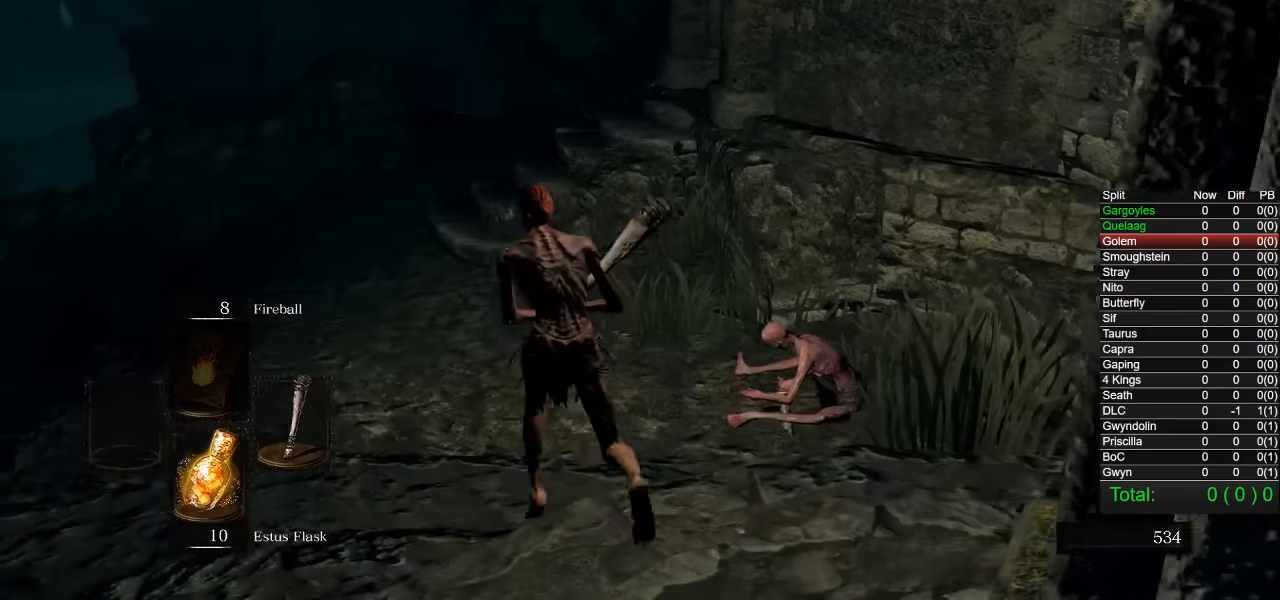
{"buttons": ["CIRCLE"], "left_stick": "up", "right_stick": "down-right", "events": [[234, "R1", "down"], [250, "R1", "up"]]}
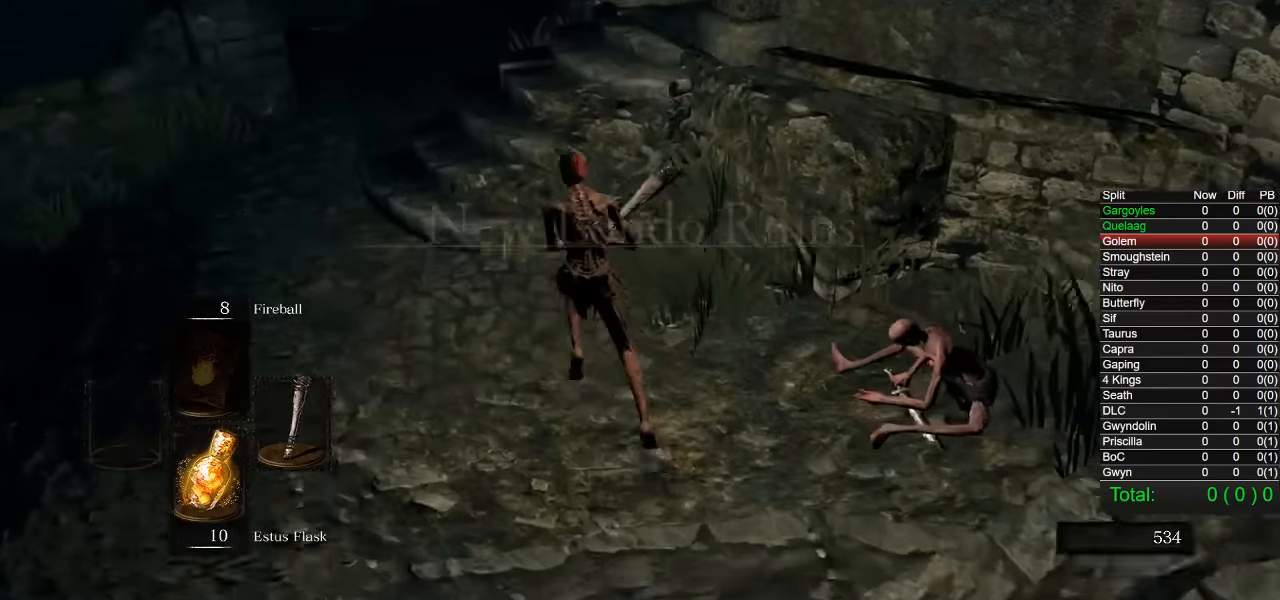
{"buttons": ["CIRCLE"], "left_stick": "up", "right_stick": "down-right", "events": []}
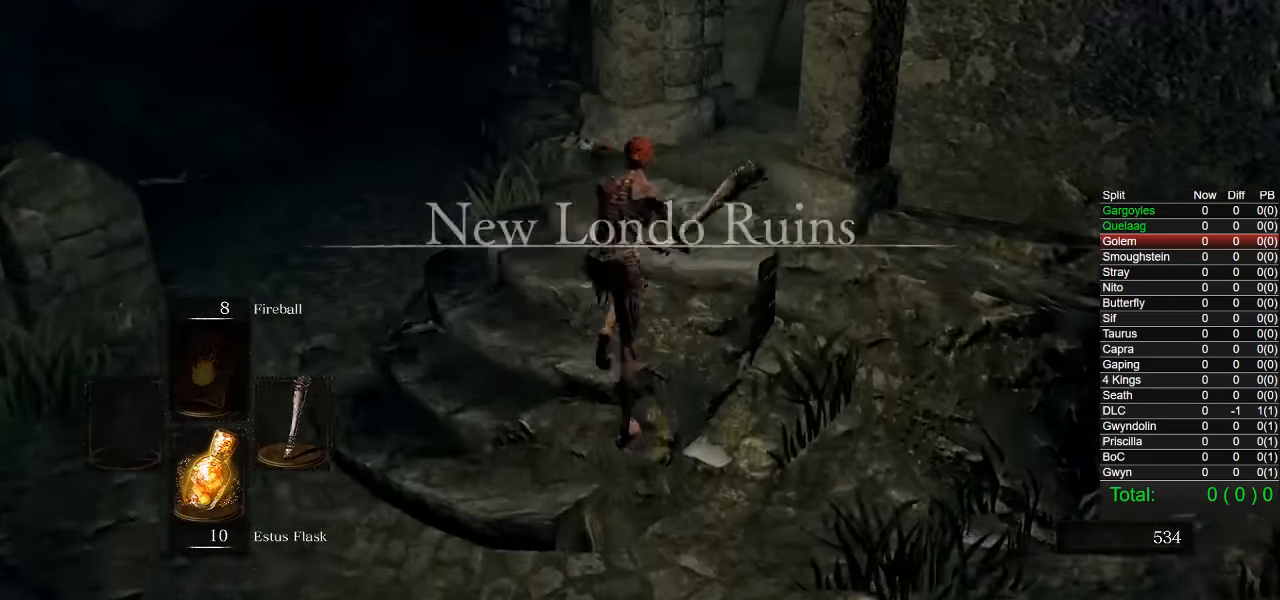
{"buttons": ["CIRCLE"], "left_stick": "up-right", "right_stick": "down-right", "events": [[334, "left_stick", "up-right"]]}
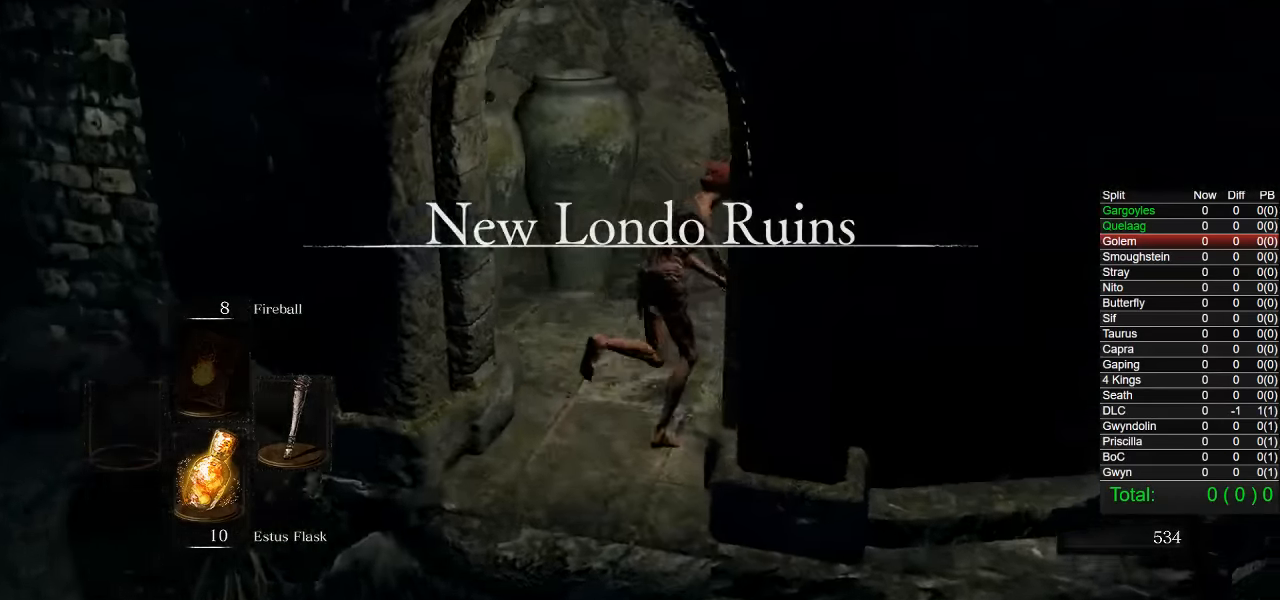
{"buttons": ["CIRCLE"], "left_stick": "up", "right_stick": "center", "events": [[400, "right_stick", "center"], [434, "left_stick", "up"]]}
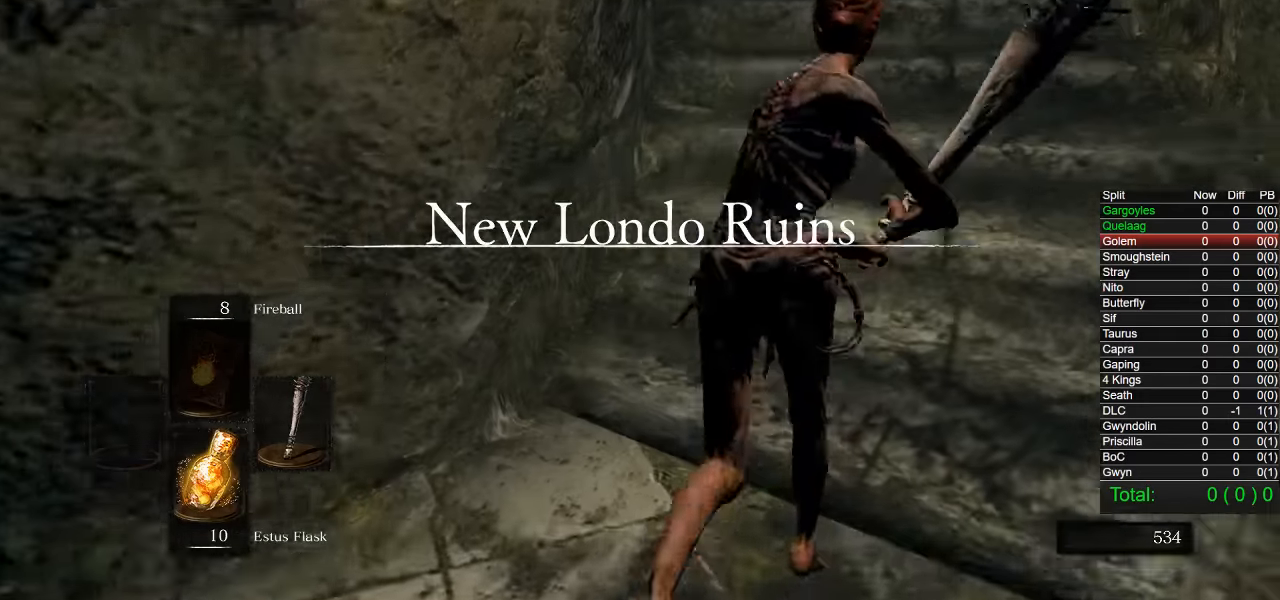
{"buttons": ["CIRCLE"], "left_stick": "up", "right_stick": "down-left", "events": [[200, "right_stick", "down-left"]]}
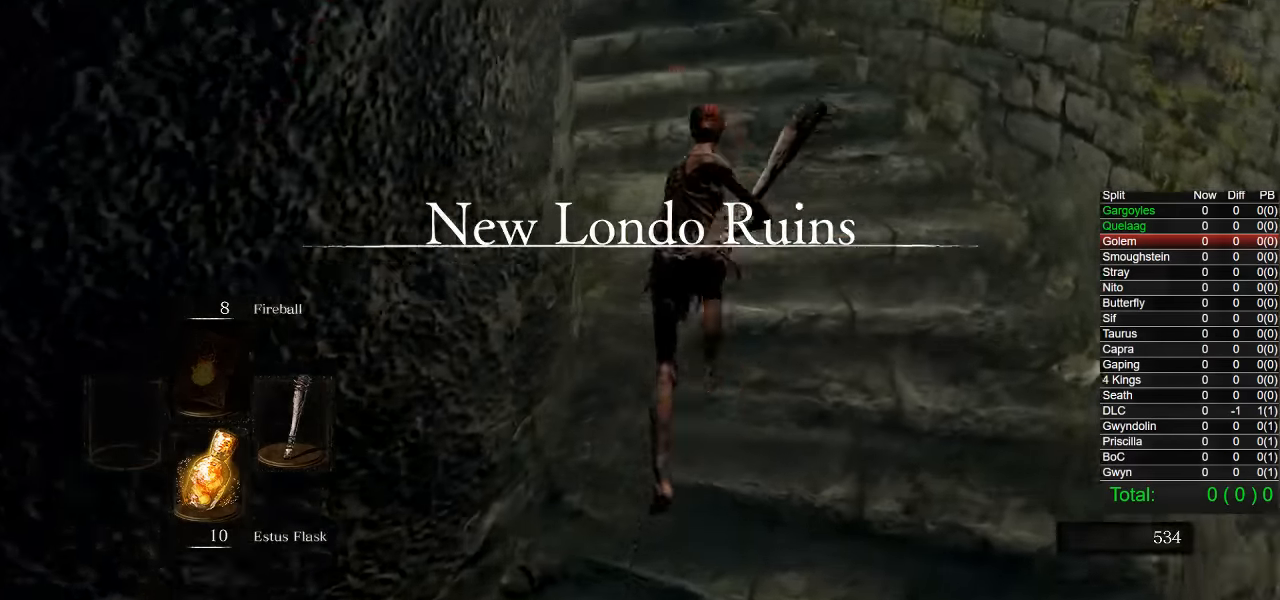
{"buttons": ["CIRCLE"], "left_stick": "up", "right_stick": "down-left", "events": []}
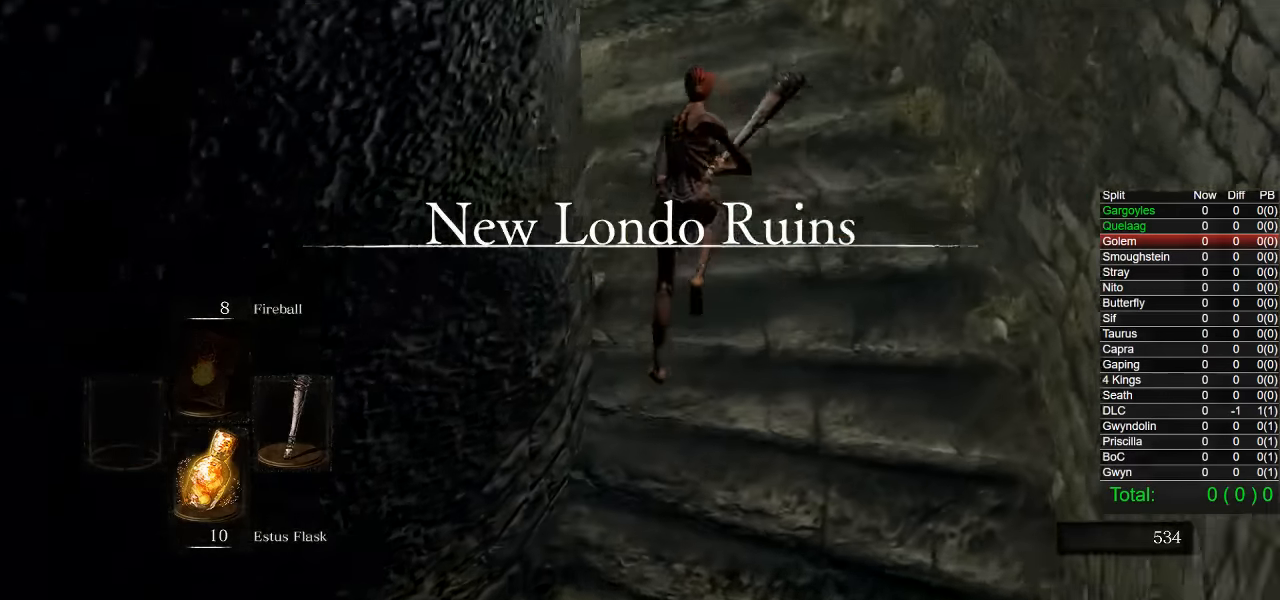
{"buttons": ["CIRCLE", "R1"], "left_stick": "up", "right_stick": "down-left", "events": [[500, "R1", "down"]]}
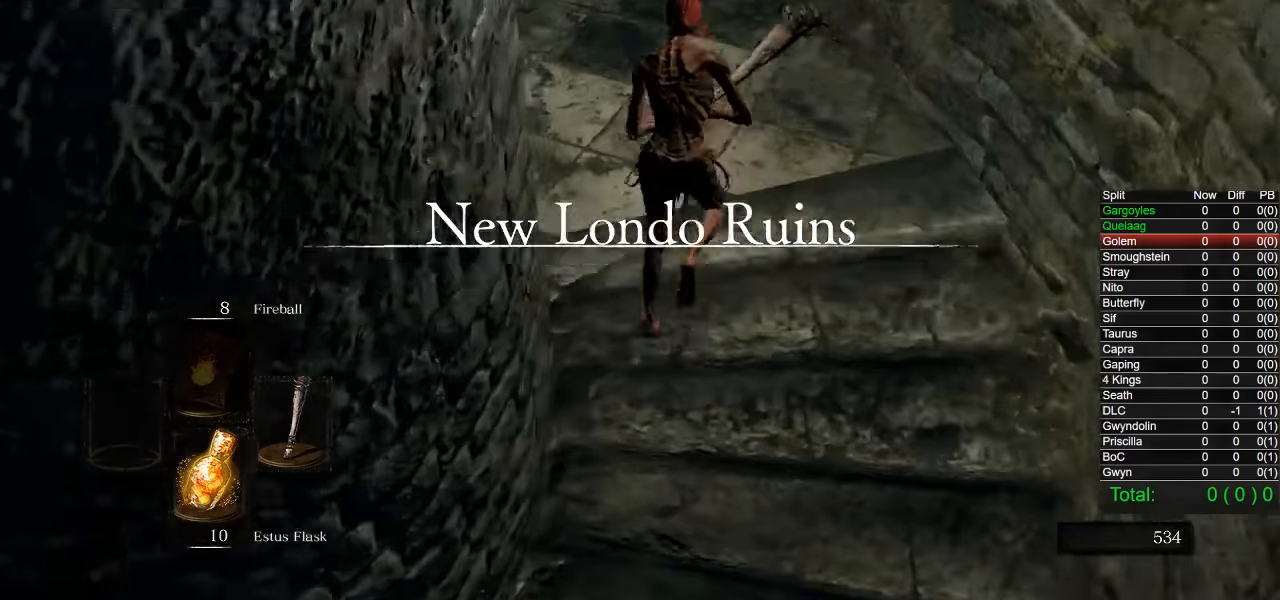
{"buttons": ["CIRCLE"], "left_stick": "up", "right_stick": "center", "events": [[50, "R1", "up"], [200, "right_stick", "center"]]}
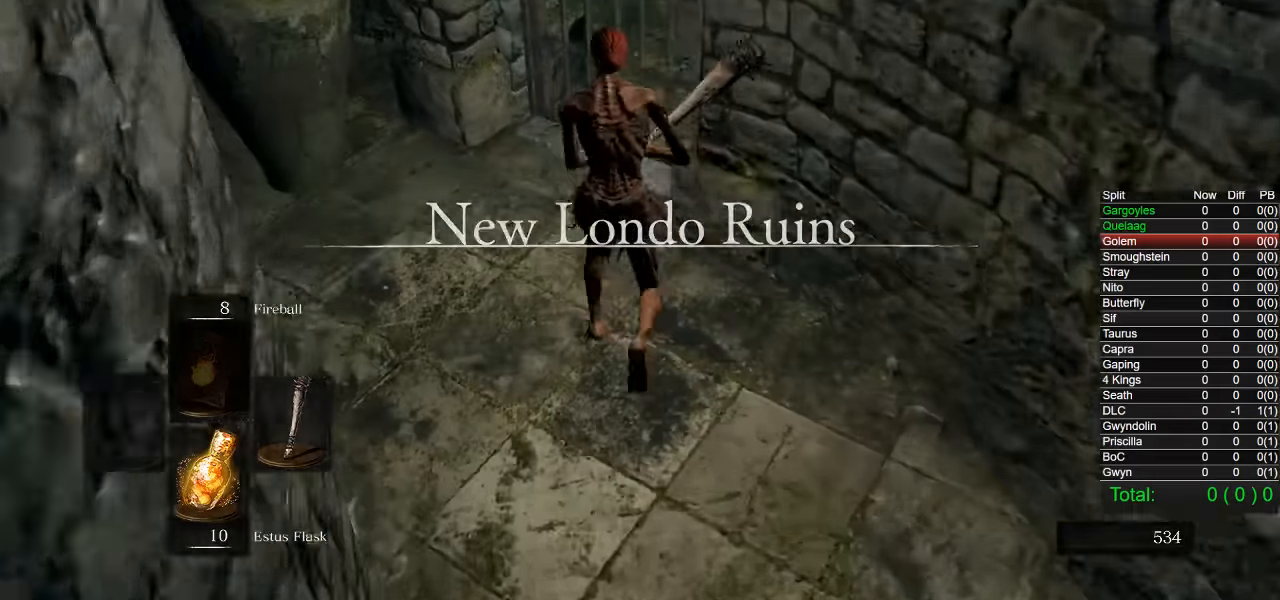
{"buttons": [], "left_stick": "up", "right_stick": "center", "events": [[134, "CIRCLE", "up"], [217, "CROSS", "down"], [284, "CROSS", "up"], [317, "left_stick", "center"], [350, "CROSS", "down"], [417, "CROSS", "up"], [484, "left_stick", "up"]]}
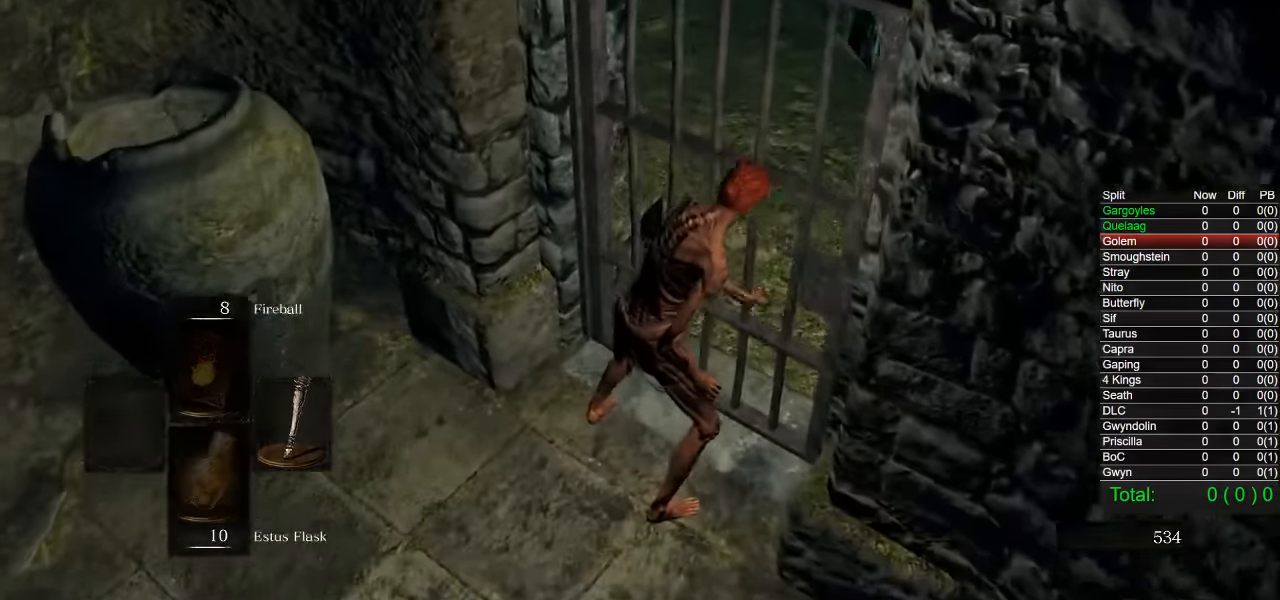
{"buttons": [], "left_stick": "up", "right_stick": "center", "events": [[117, "right_stick", "down-right"], [250, "right_stick", "center"]]}
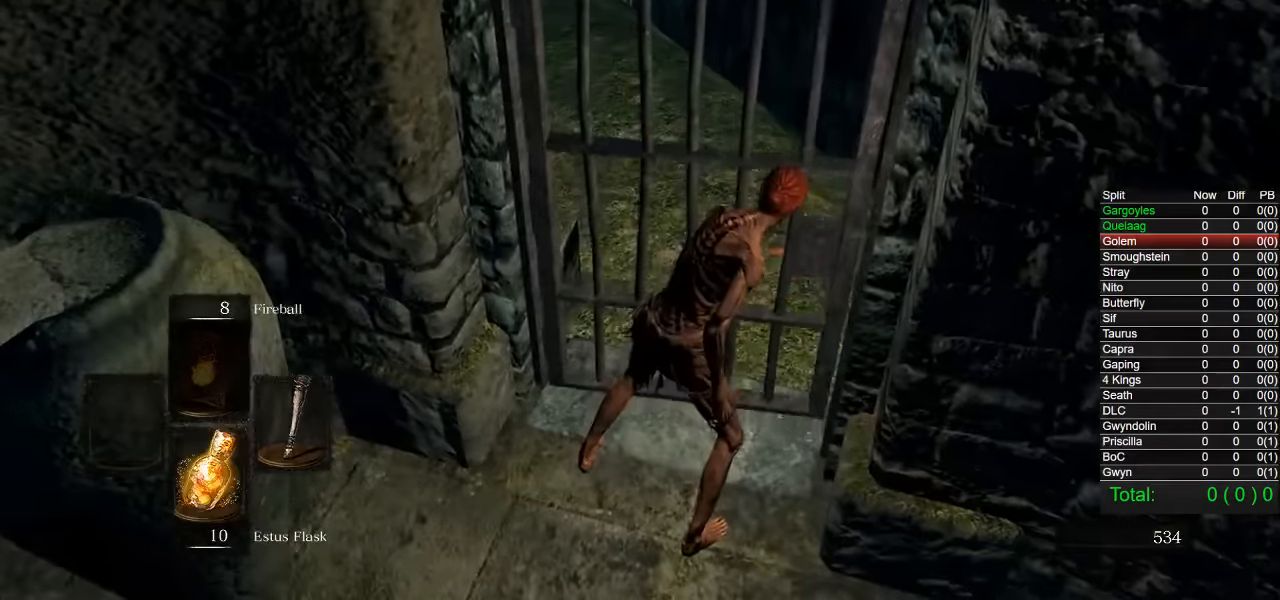
{"buttons": ["CIRCLE"], "left_stick": "up-right", "right_stick": "center", "events": [[167, "right_stick", "left"], [200, "left_stick", "up-right"], [267, "right_stick", "center"], [367, "CIRCLE", "down"]]}
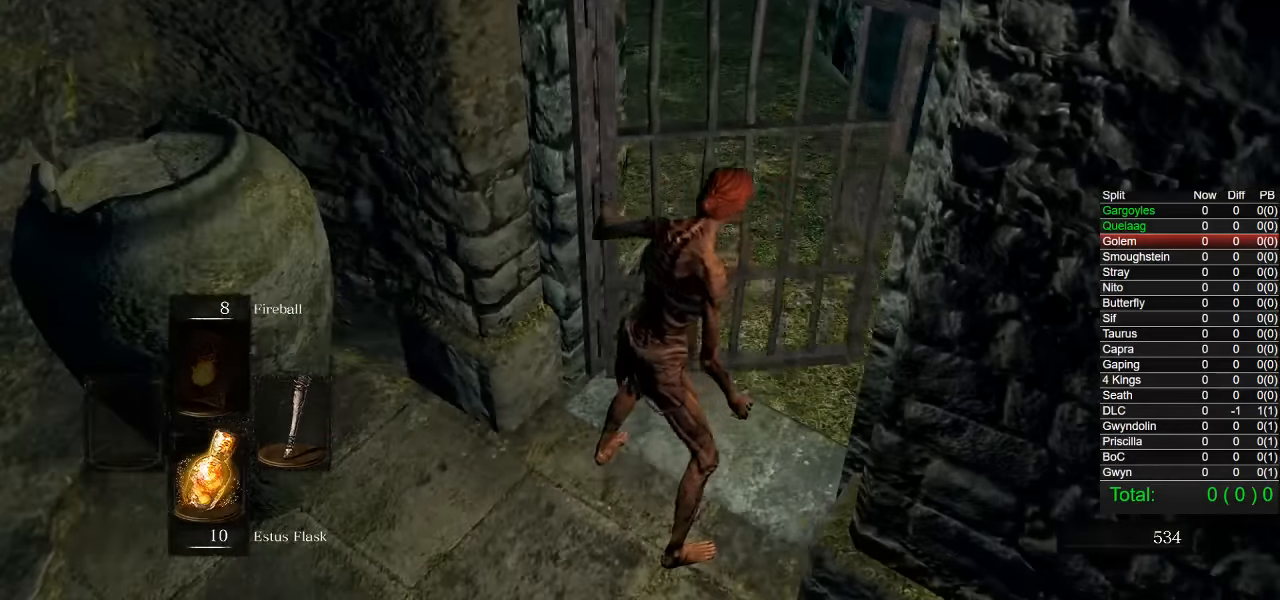
{"buttons": ["CIRCLE"], "left_stick": "up-right", "right_stick": "center", "events": []}
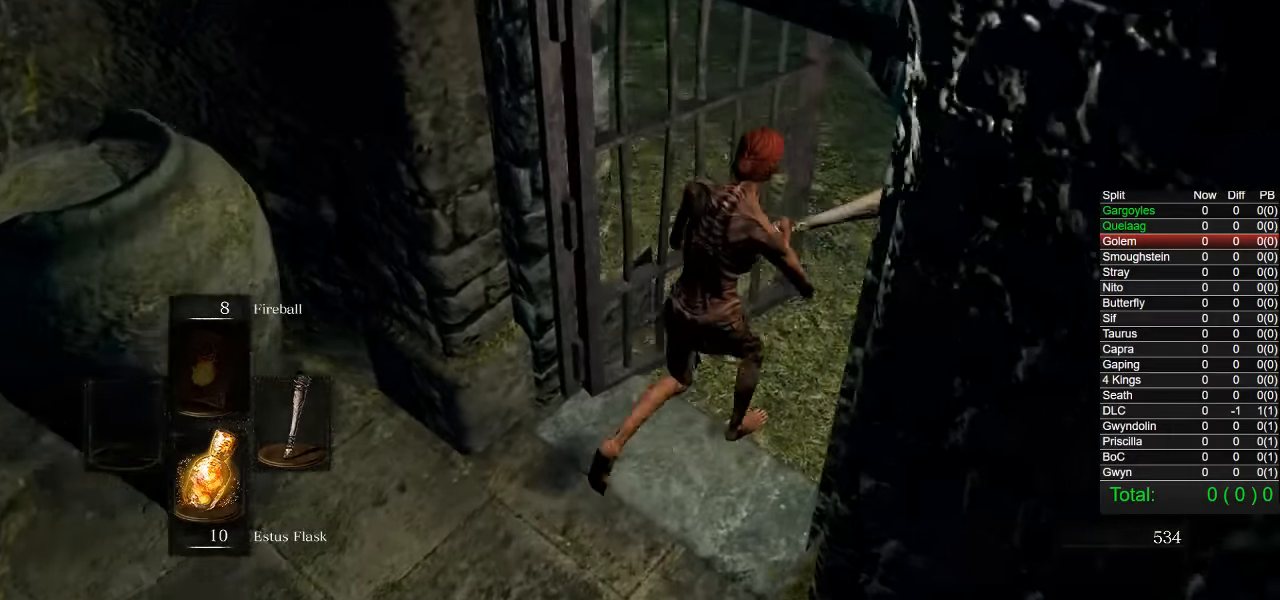
{"buttons": ["CIRCLE"], "left_stick": "up-left", "right_stick": "center", "events": [[317, "left_stick", "up"], [450, "left_stick", "up-left"]]}
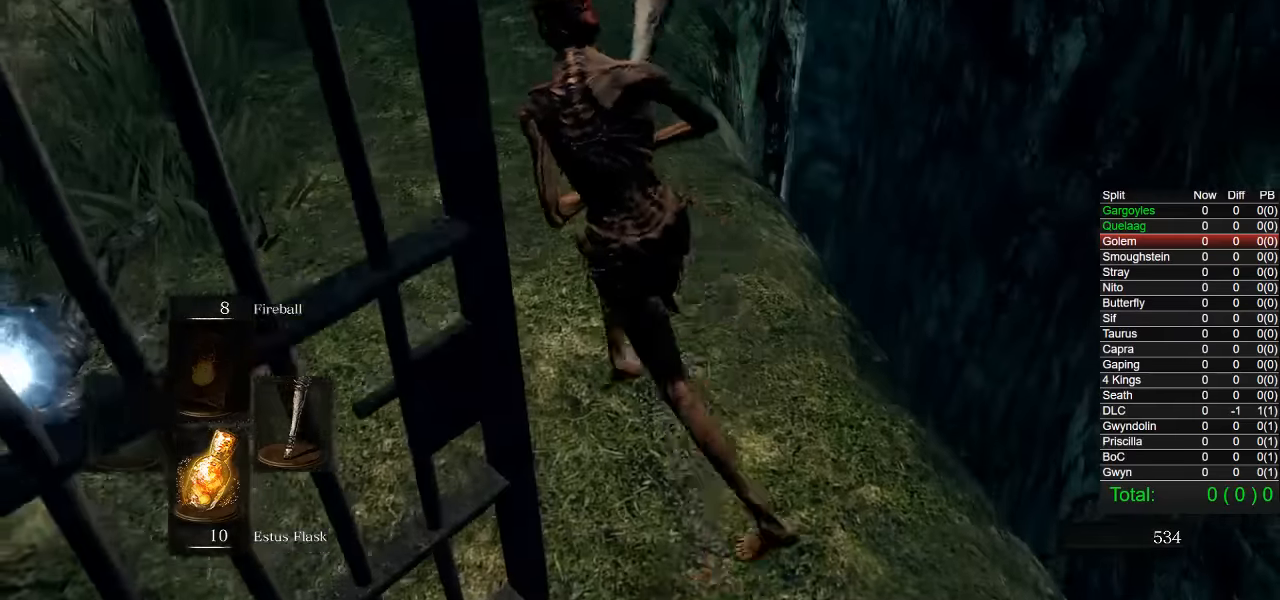
{"buttons": ["CIRCLE"], "left_stick": "center", "right_stick": "center", "events": [[117, "right_stick", "right"], [234, "CROSS", "down"], [317, "left_stick", "center"], [334, "right_stick", "center"], [350, "CROSS", "up"], [417, "CROSS", "down"], [500, "CROSS", "up"]]}
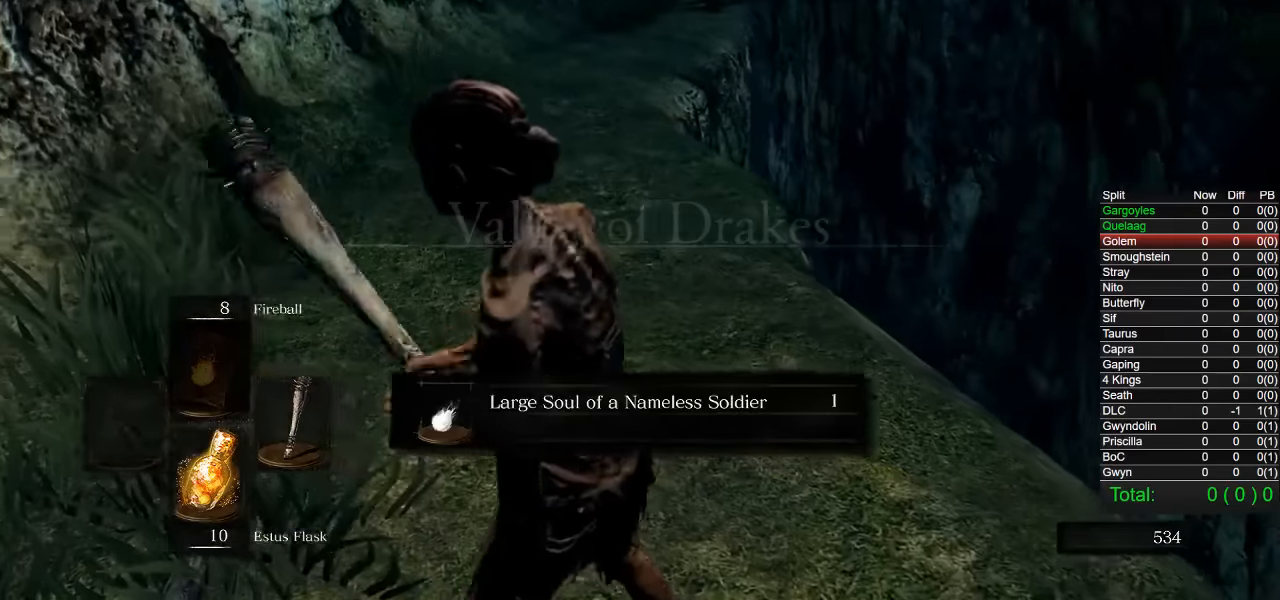
{"buttons": ["CIRCLE"], "left_stick": "up", "right_stick": "center", "events": [[50, "CROSS", "down"], [134, "CROSS", "up"], [150, "left_stick", "up"], [267, "right_stick", "right"], [350, "CROSS", "down"], [450, "right_stick", "center"], [467, "CROSS", "up"]]}
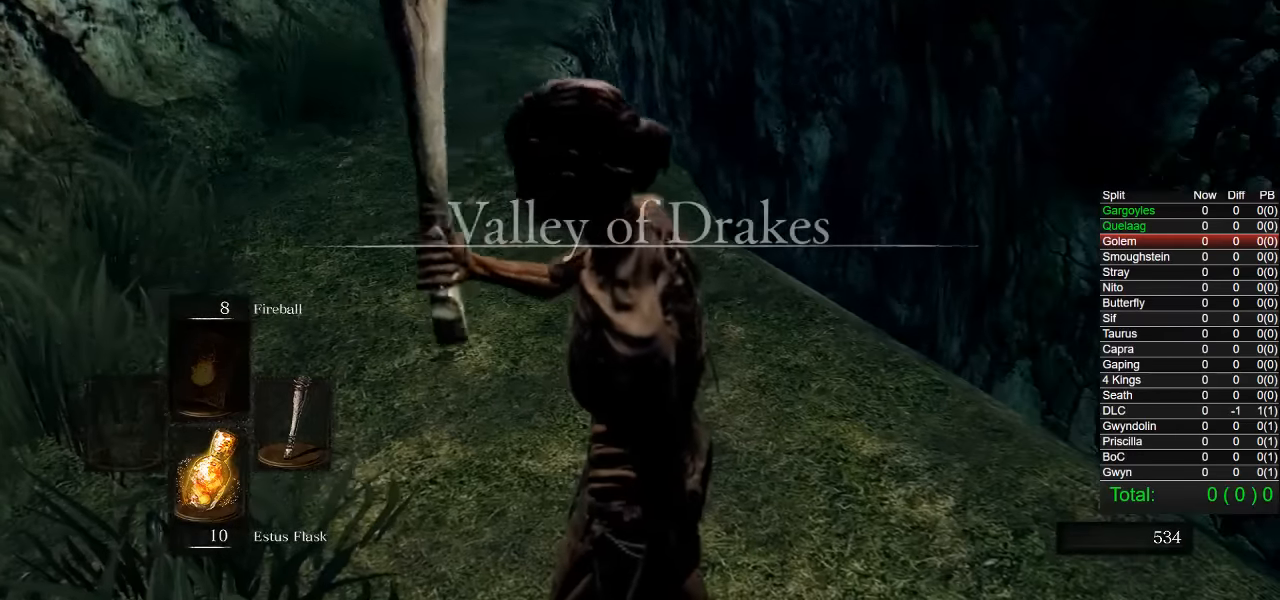
{"buttons": ["CIRCLE"], "left_stick": "up", "right_stick": "right", "events": [[467, "right_stick", "right"]]}
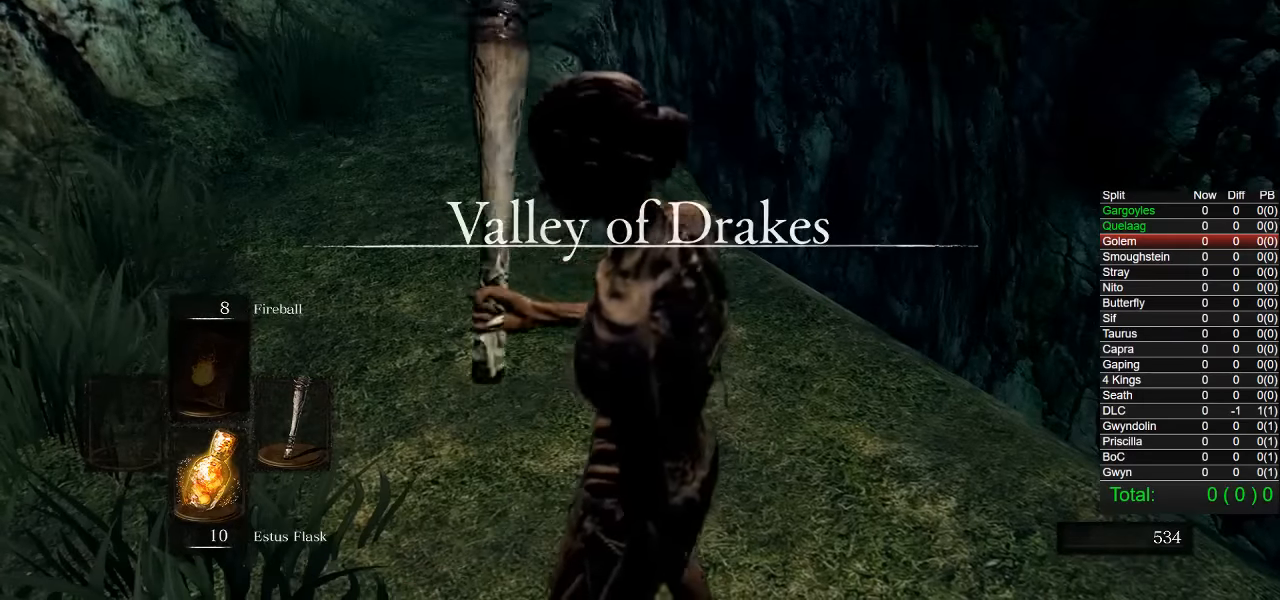
{"buttons": ["CIRCLE"], "left_stick": "up", "right_stick": "down-right", "events": [[117, "right_stick", "down-right"]]}
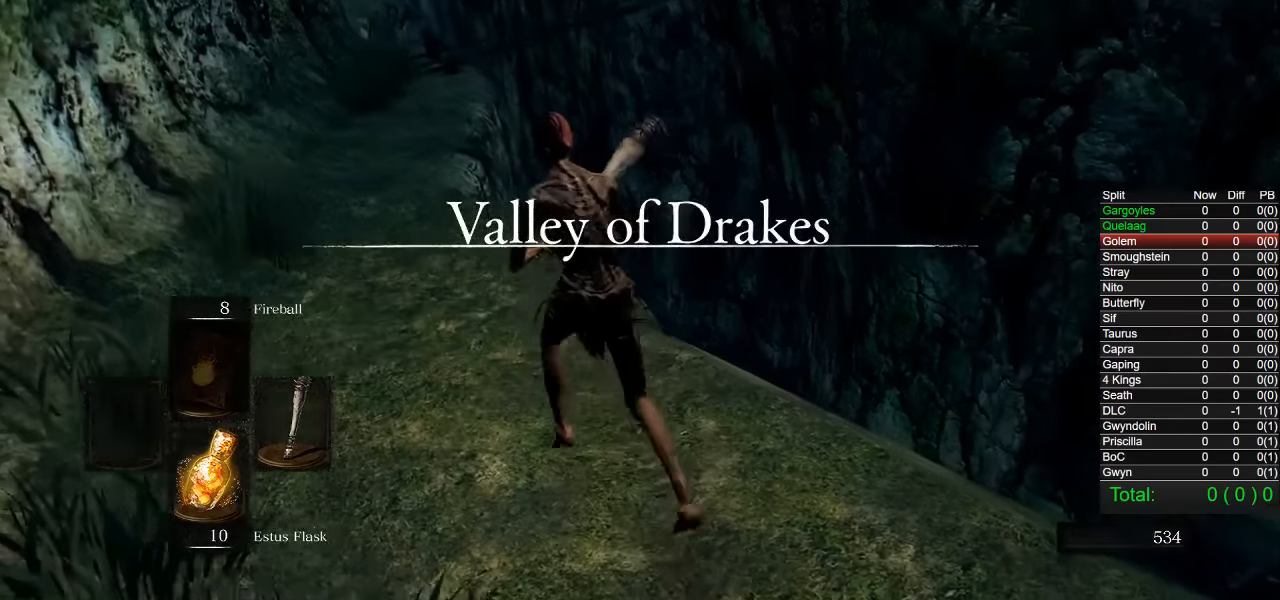
{"buttons": ["CIRCLE"], "left_stick": "up-left", "right_stick": "down-right", "events": [[434, "left_stick", "up-left"]]}
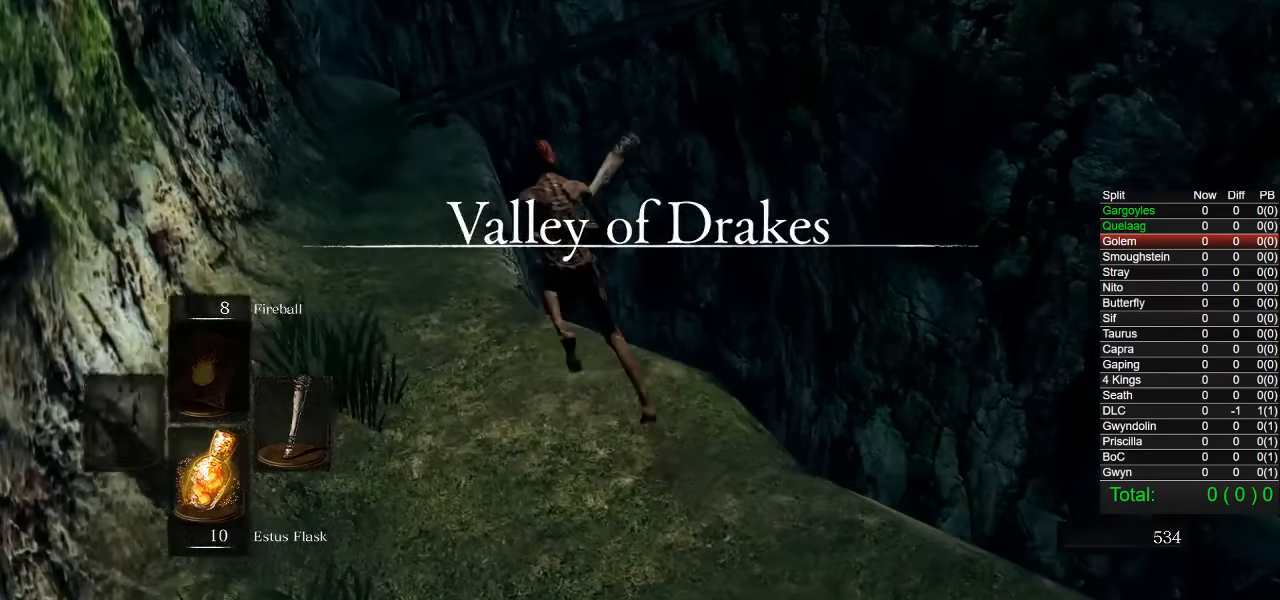
{"buttons": ["CIRCLE"], "left_stick": "up-left", "right_stick": "down-right", "events": []}
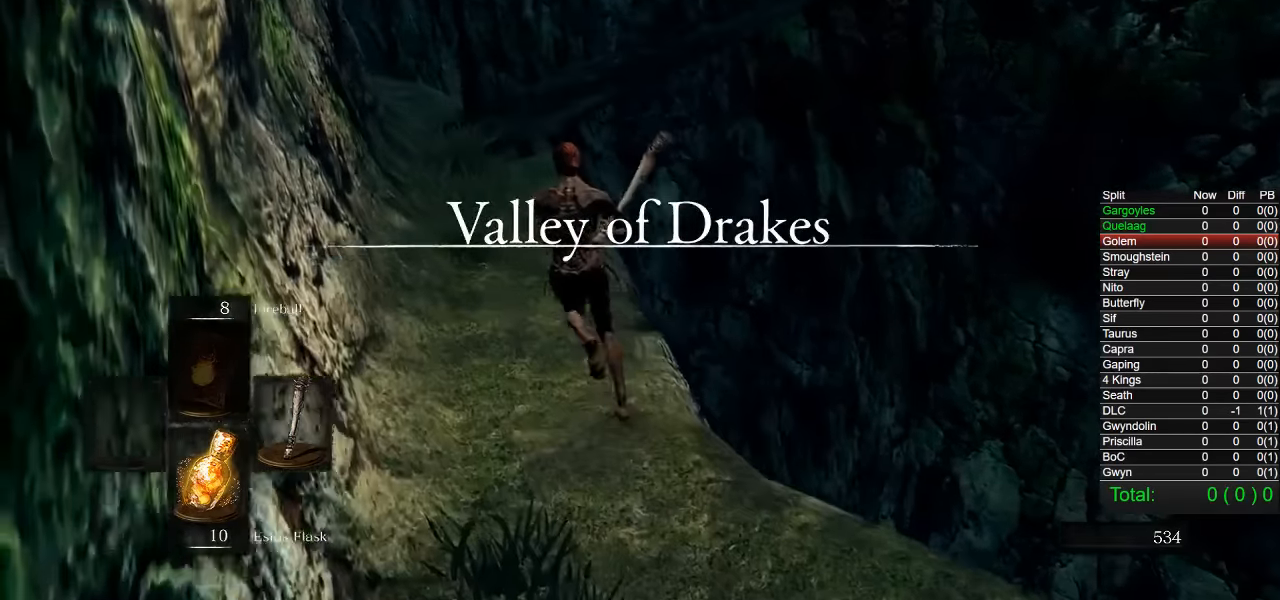
{"buttons": ["CIRCLE"], "left_stick": "up", "right_stick": "down-right", "events": [[67, "left_stick", "up"]]}
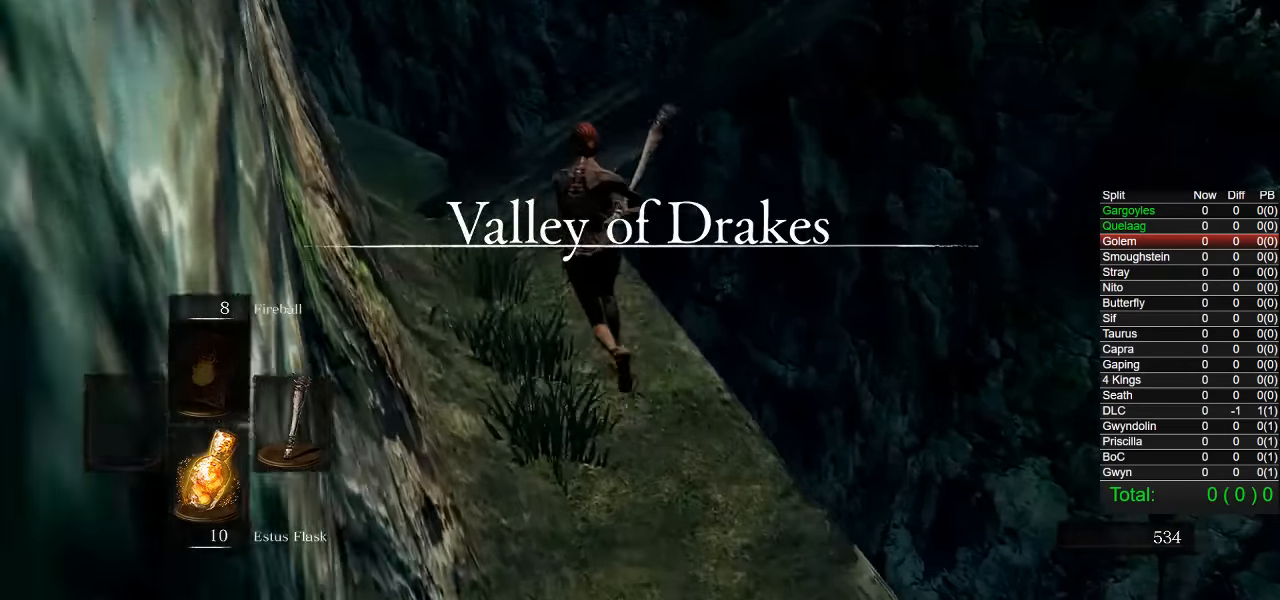
{"buttons": ["CIRCLE"], "left_stick": "up", "right_stick": "down-right", "events": []}
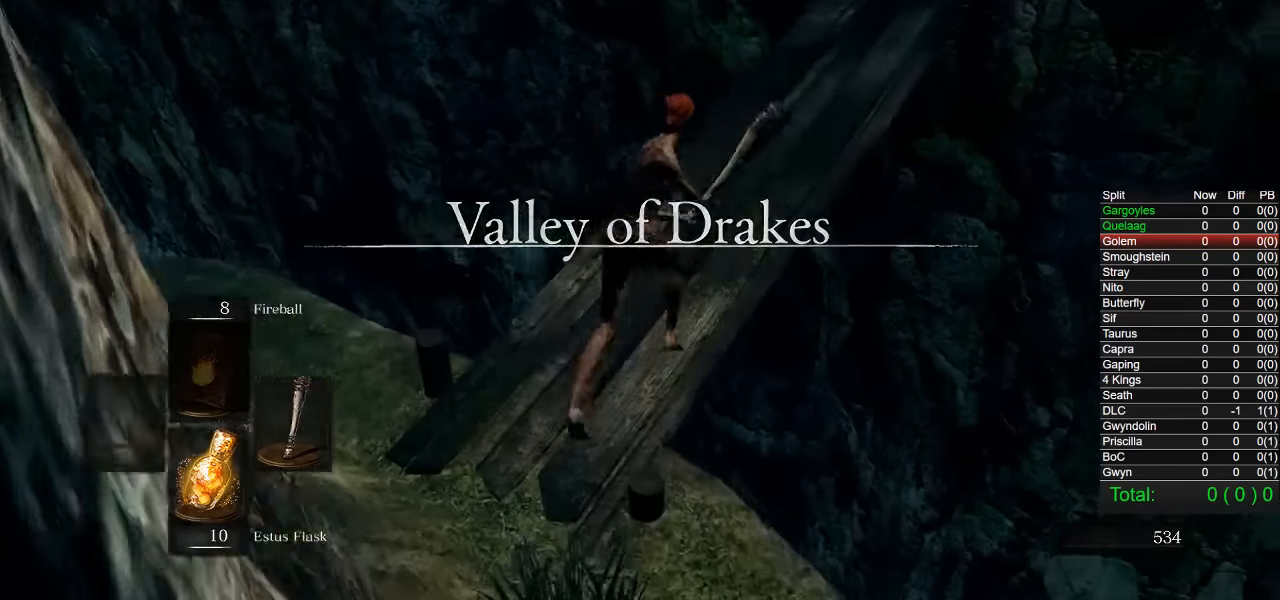
{"buttons": ["CIRCLE"], "left_stick": "up", "right_stick": "center", "events": [[67, "right_stick", "center"]]}